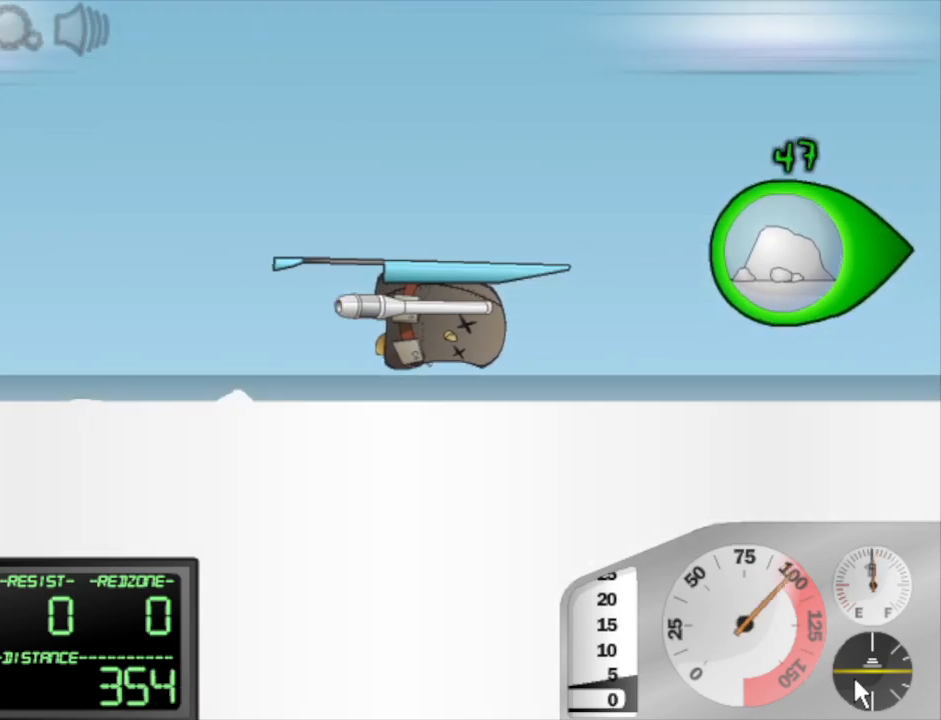
Gameplay with keyboard and mouse; each line is a JSON object with the keys and mouse buttons held at the frame after it. "events" lists presses ("down") and releases ("up") of "b", "down", "f", "left", "right", "space", "tab", "up", "mouse_left" and "mouse_right" between this image and that frame as [ms after this image, input, new state], when the widget could be followed in between. "mouse_left", "mouse_right" = the "left", "right" buttons of the "mouse" list. No other keys are recorded. Mouse movement is not recorded.
{"keys": [], "mouse": [], "events": []}
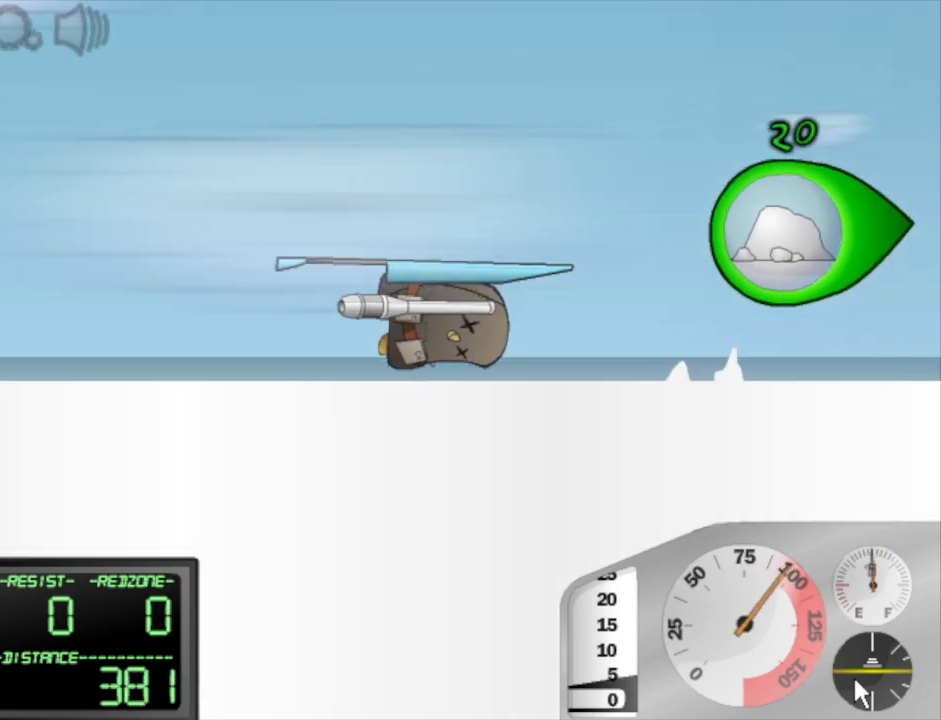
{"keys": ["space"], "mouse": [], "events": [[33, "space", "down"], [83, "space", "up"], [217, "space", "down"]]}
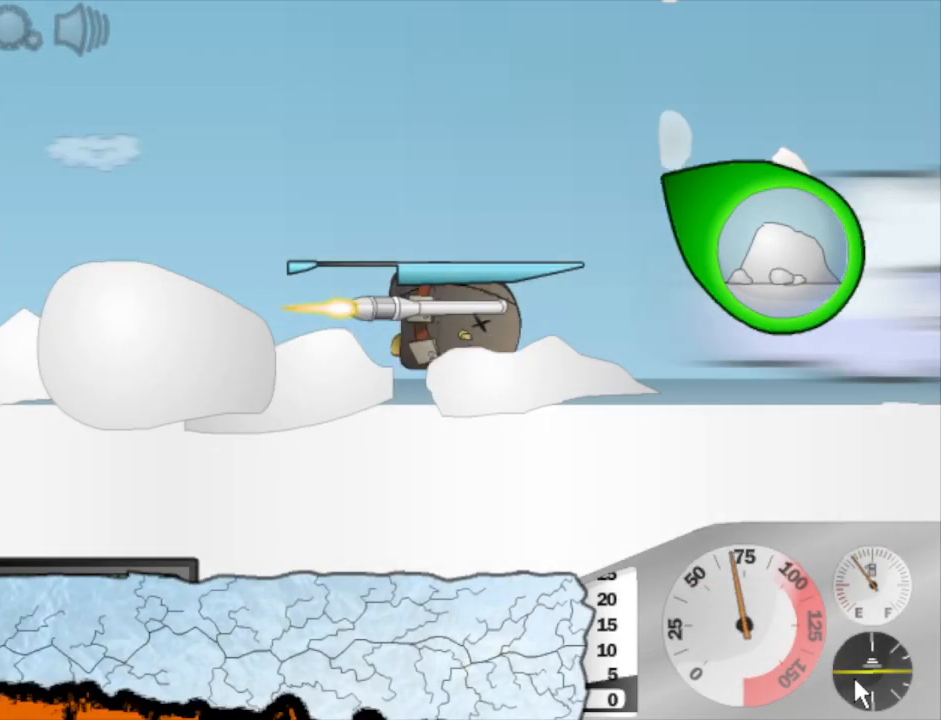
{"keys": ["space"], "mouse": [], "events": [[183, "space", "up"], [433, "space", "down"]]}
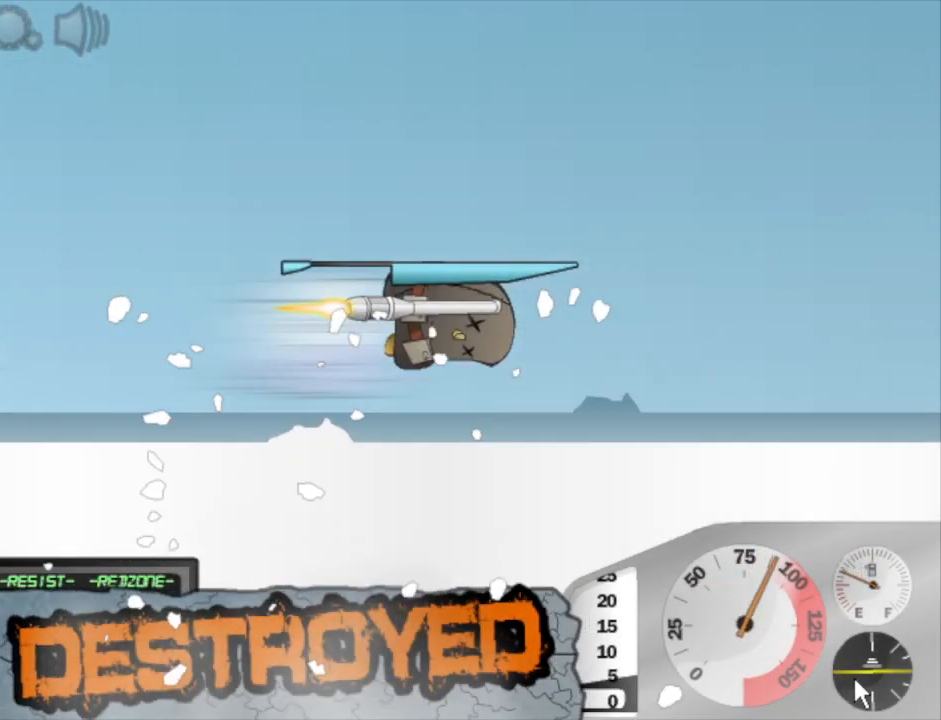
{"keys": [], "mouse": [], "events": [[117, "space", "up"]]}
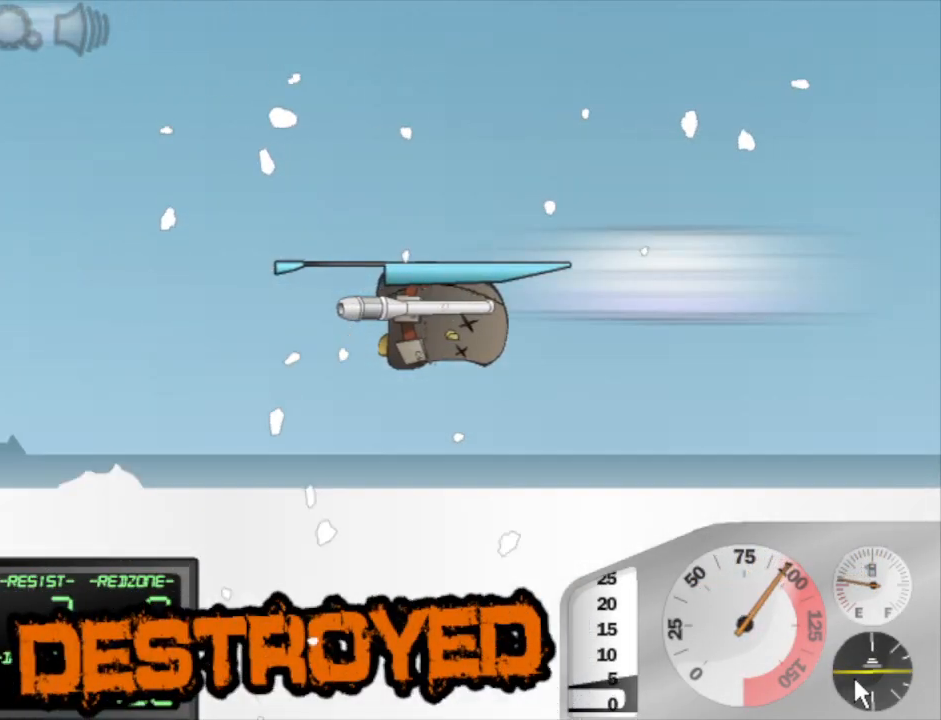
{"keys": [], "mouse": [], "events": [[183, "space", "down"], [233, "right", "down"], [233, "space", "up"], [267, "right", "up"]]}
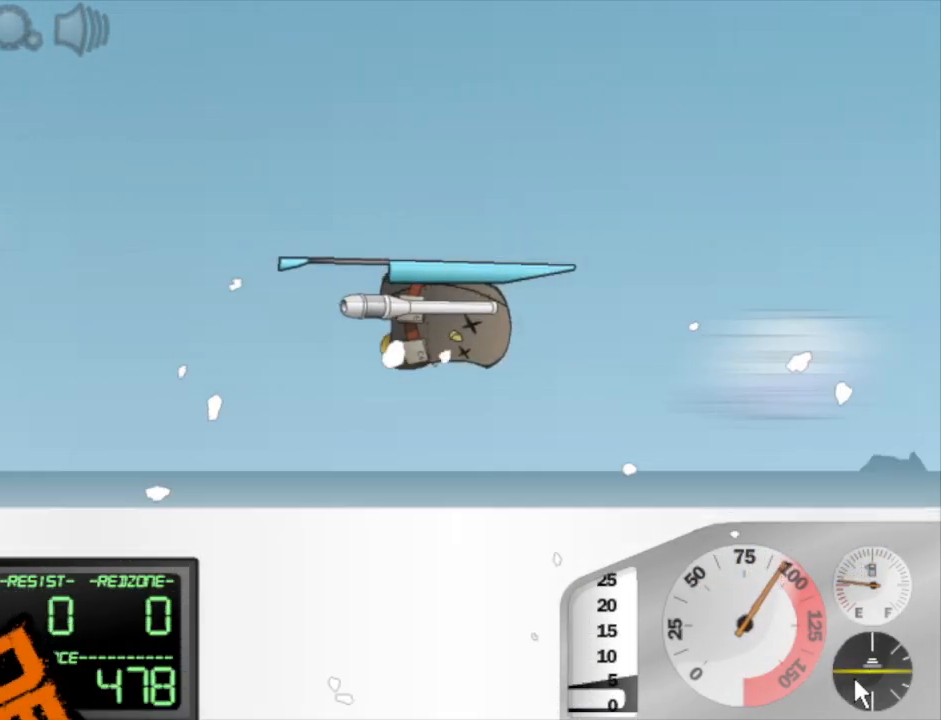
{"keys": [], "mouse": [], "events": [[200, "space", "down"], [233, "space", "up"]]}
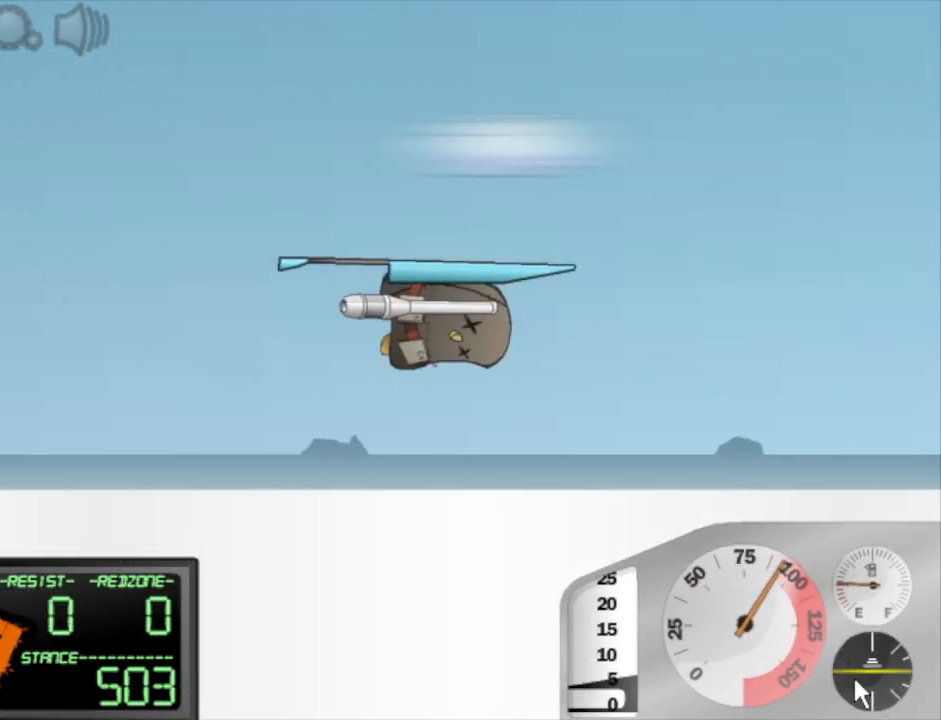
{"keys": [], "mouse": [], "events": [[300, "space", "down"], [400, "space", "up"]]}
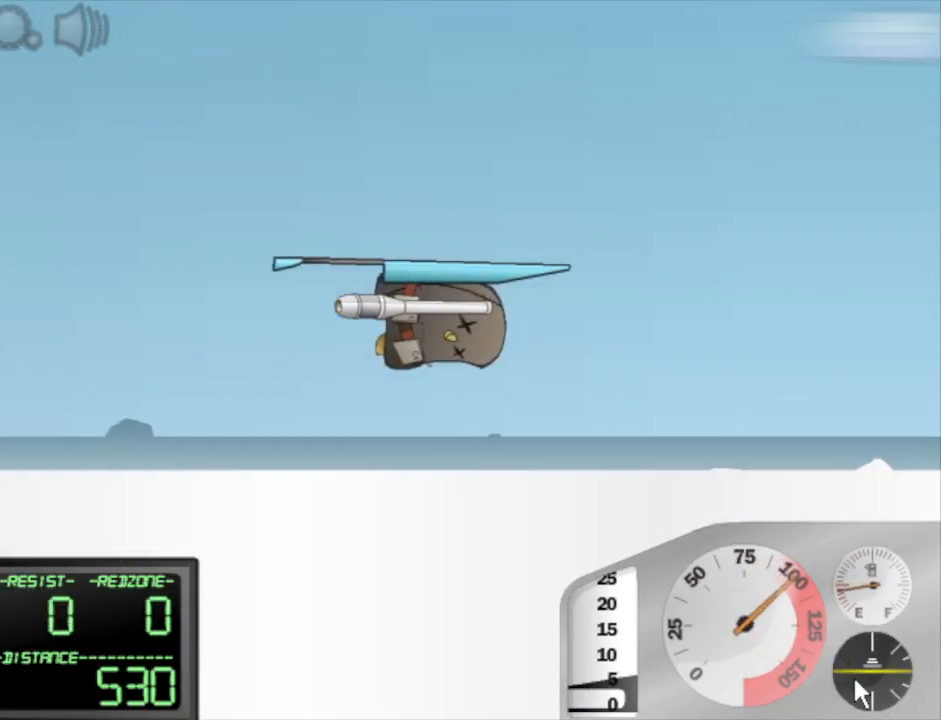
{"keys": [], "mouse": [], "events": []}
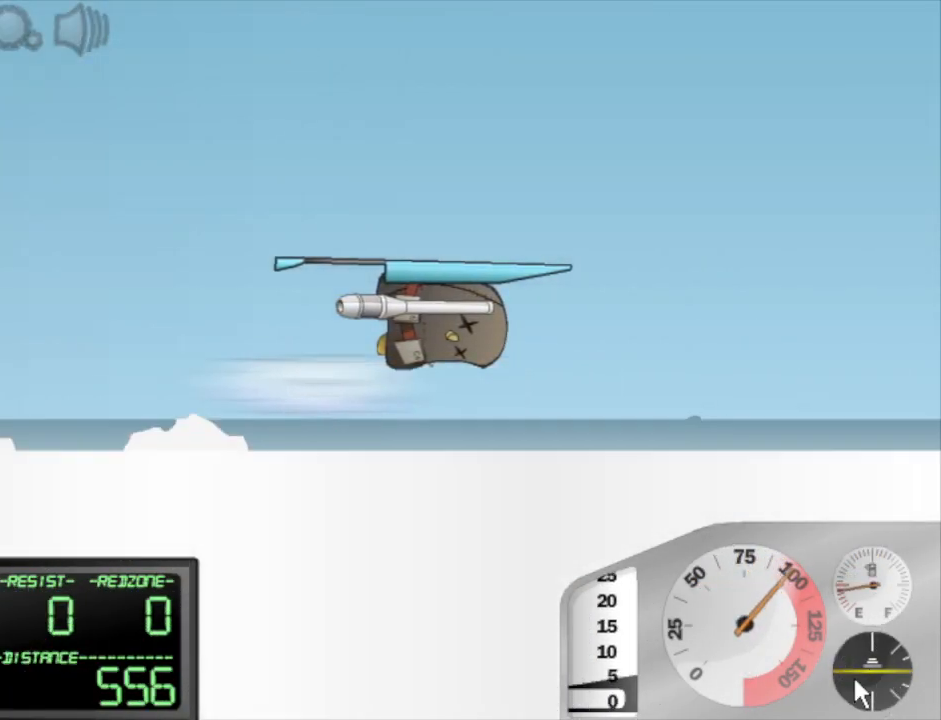
{"keys": [], "mouse": [], "events": []}
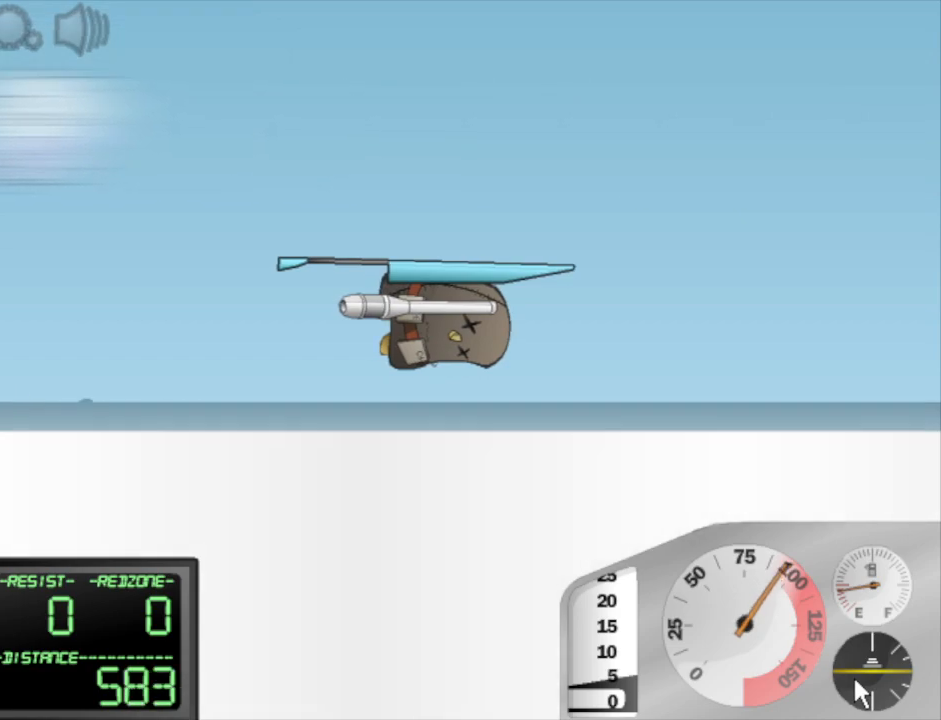
{"keys": ["right"], "mouse": [], "events": [[17, "space", "down"], [67, "space", "up"], [117, "left", "down"], [167, "left", "up"], [483, "right", "down"]]}
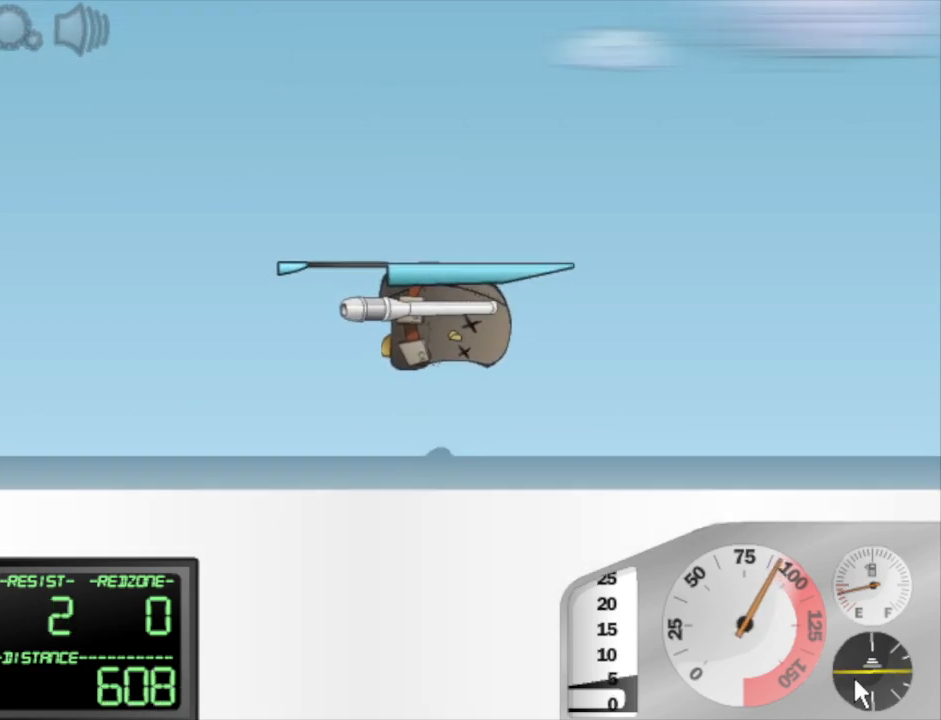
{"keys": ["space"], "mouse": [], "events": [[33, "right", "up"], [217, "space", "down"], [317, "space", "up"], [500, "space", "down"]]}
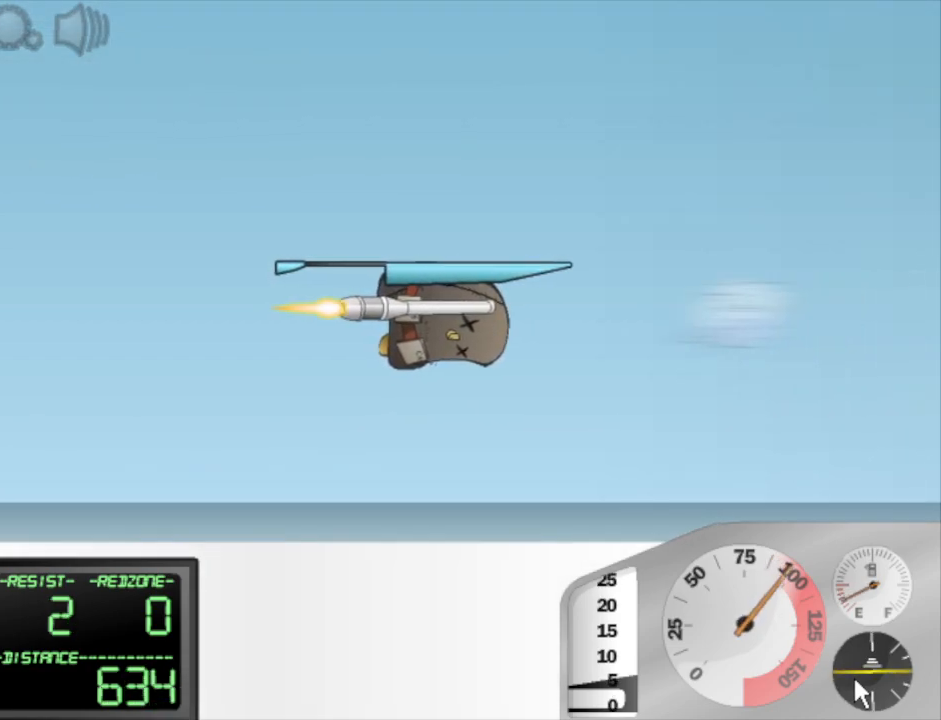
{"keys": [], "mouse": [], "events": [[50, "space", "up"]]}
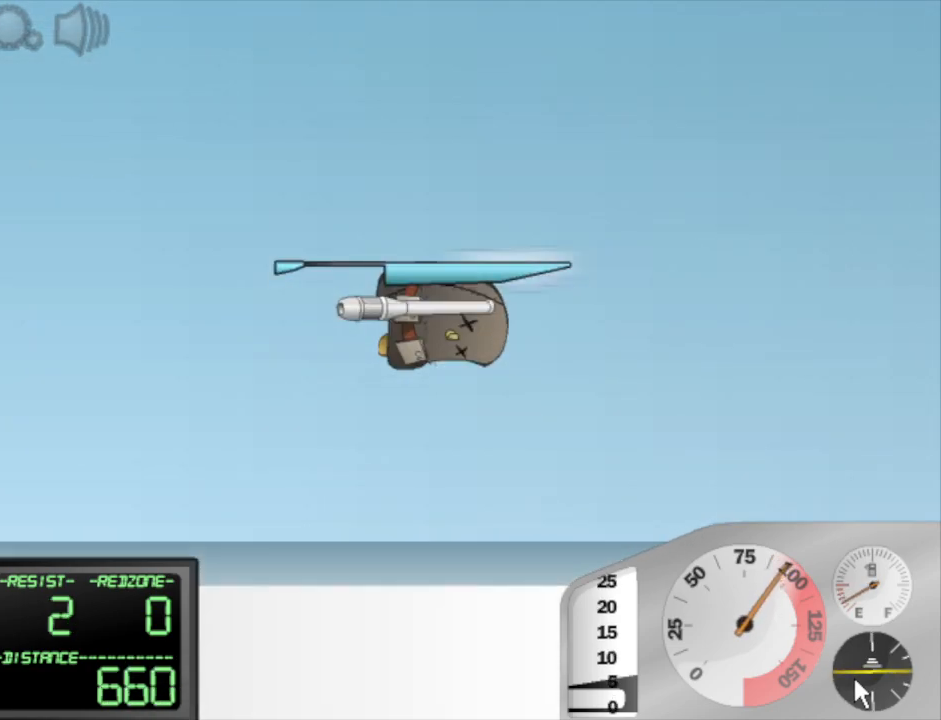
{"keys": [], "mouse": [], "events": [[200, "right", "down"], [200, "space", "down"], [250, "right", "up"], [250, "space", "up"]]}
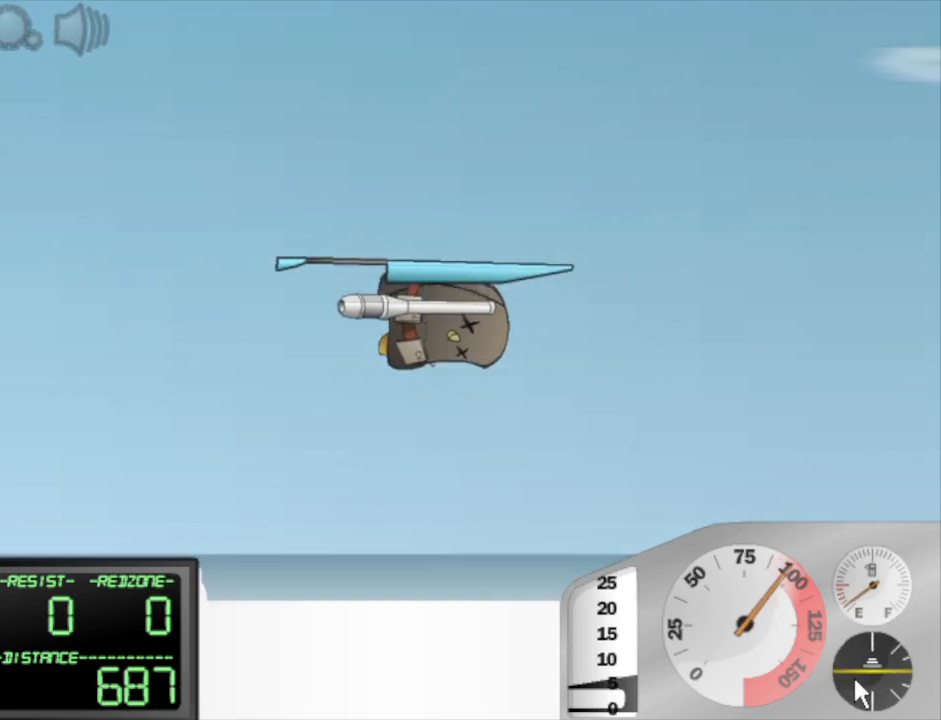
{"keys": ["space"], "mouse": [], "events": [[467, "space", "down"]]}
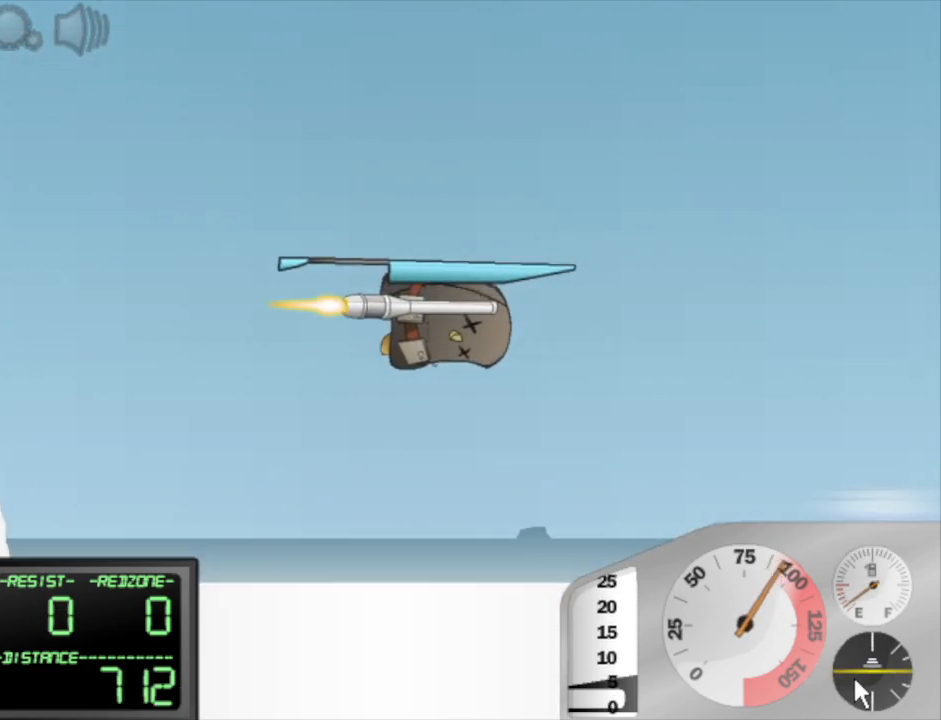
{"keys": [], "mouse": [], "events": [[50, "space", "up"]]}
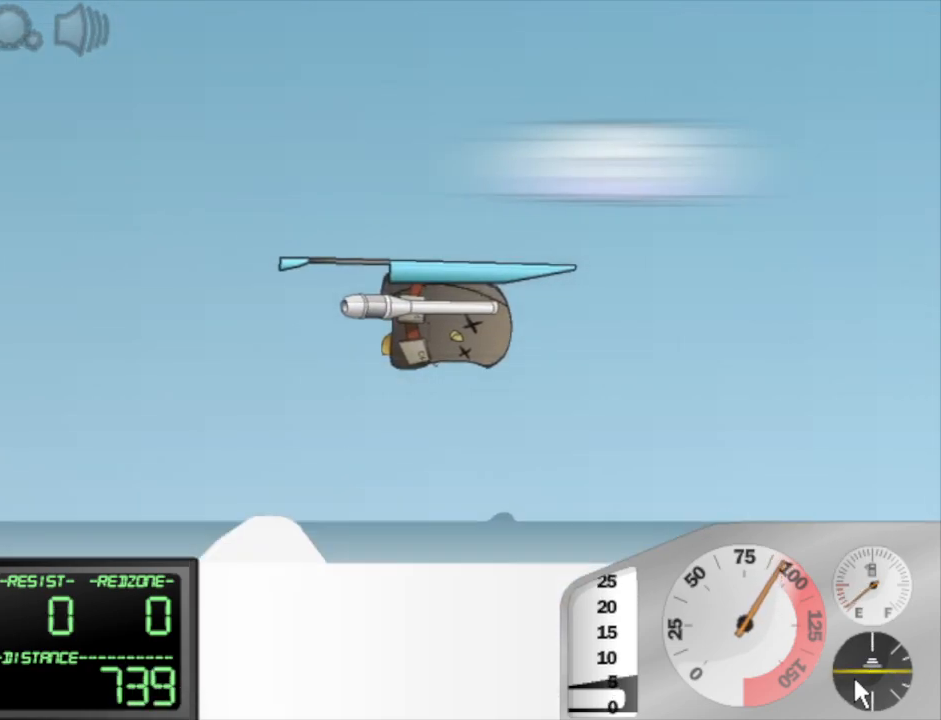
{"keys": [], "mouse": [], "events": [[17, "space", "down"], [67, "space", "up"]]}
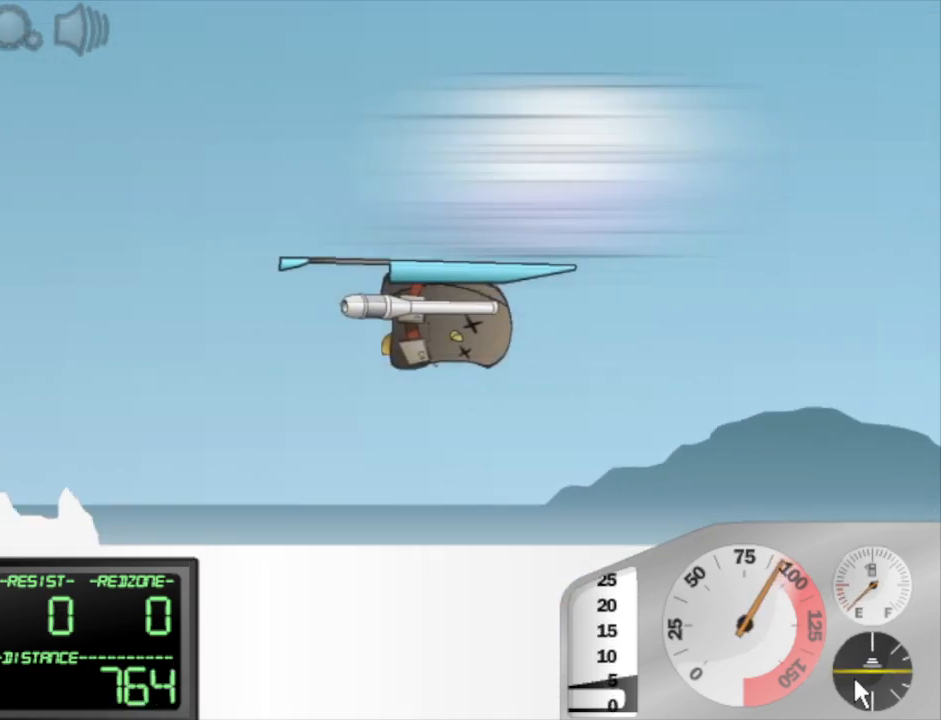
{"keys": [], "mouse": [], "events": [[133, "space", "down"], [183, "space", "up"]]}
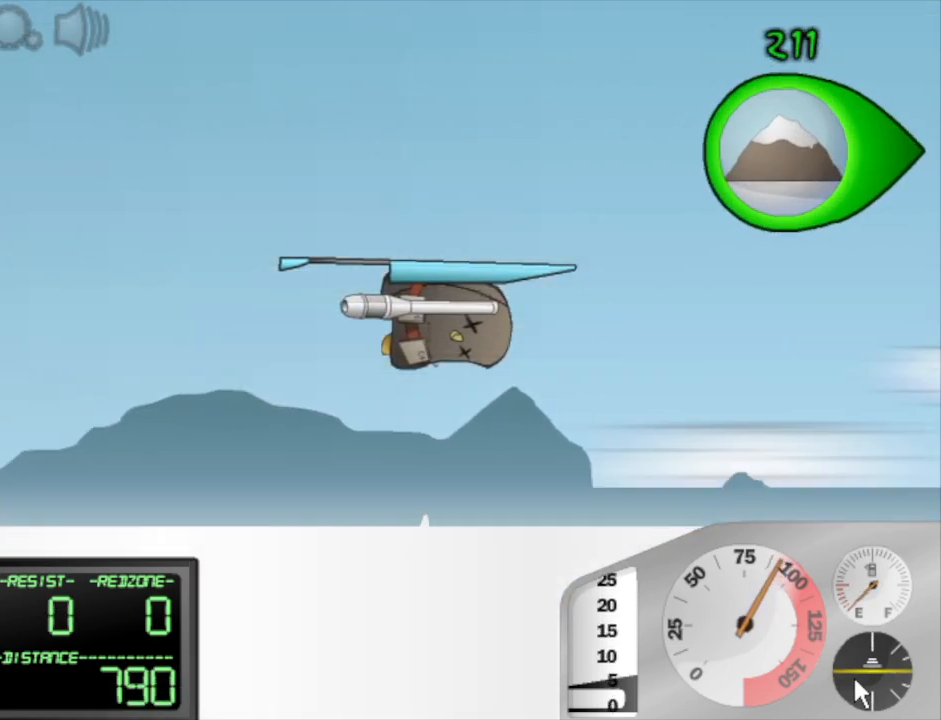
{"keys": ["space"], "mouse": [], "events": [[283, "space", "down"]]}
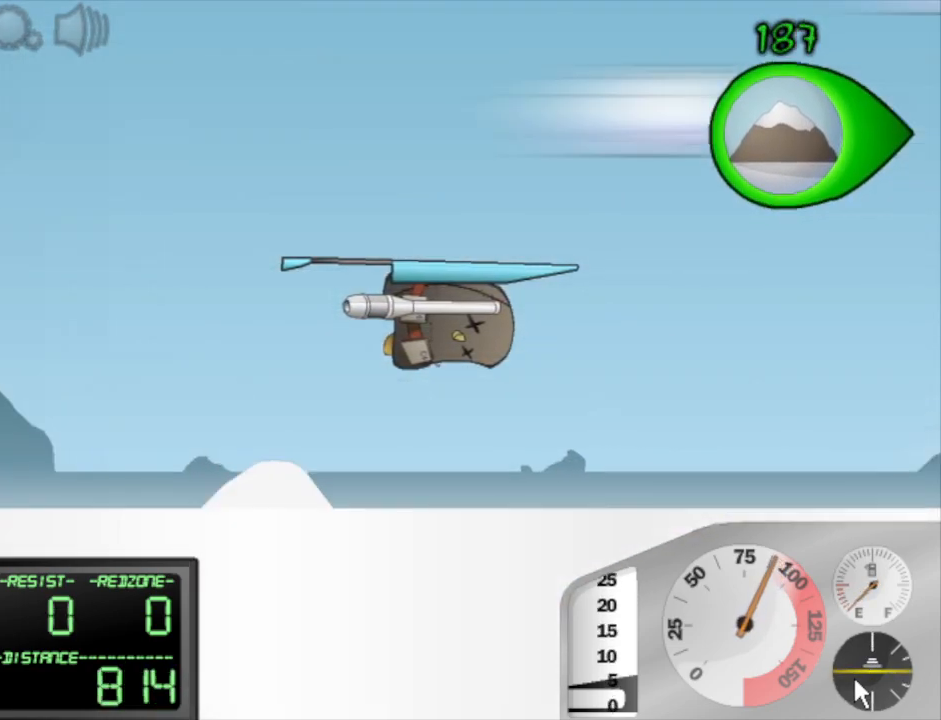
{"keys": [], "mouse": [], "events": [[167, "space", "up"]]}
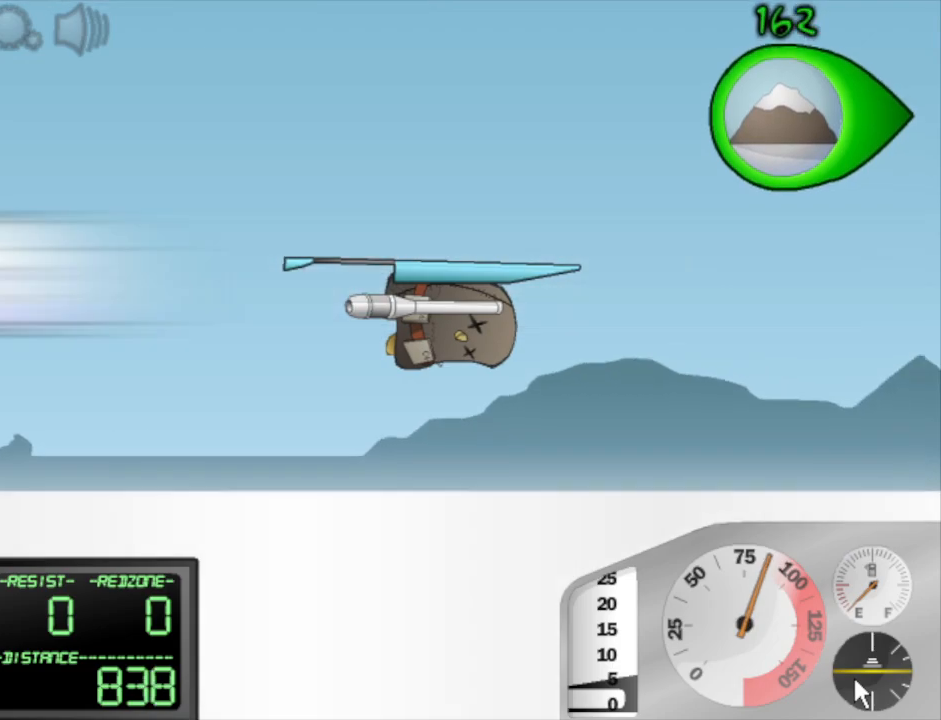
{"keys": [], "mouse": [], "events": []}
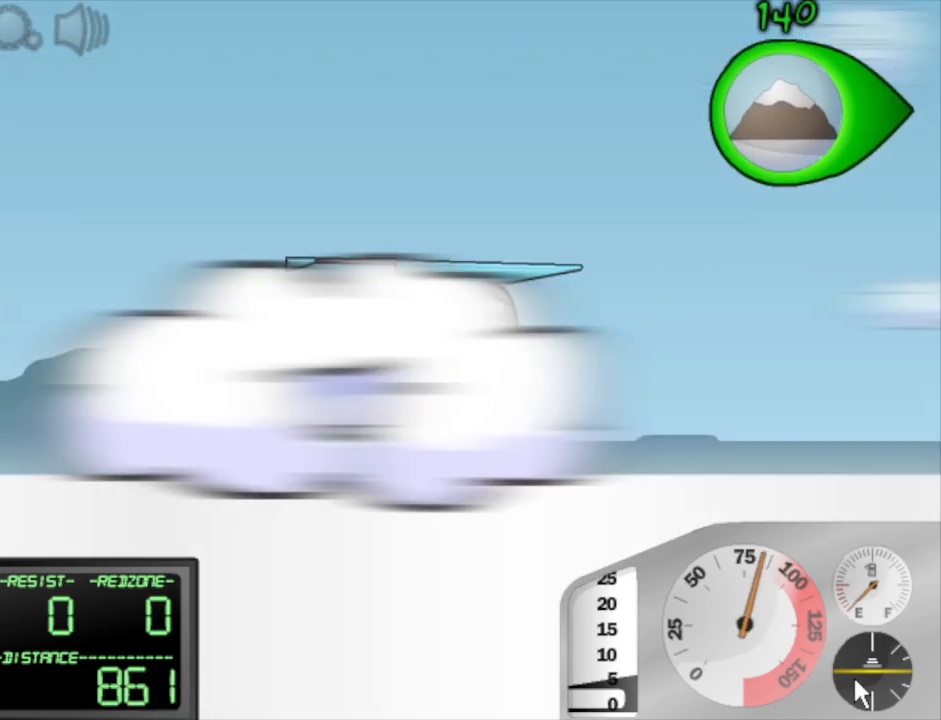
{"keys": [], "mouse": [], "events": []}
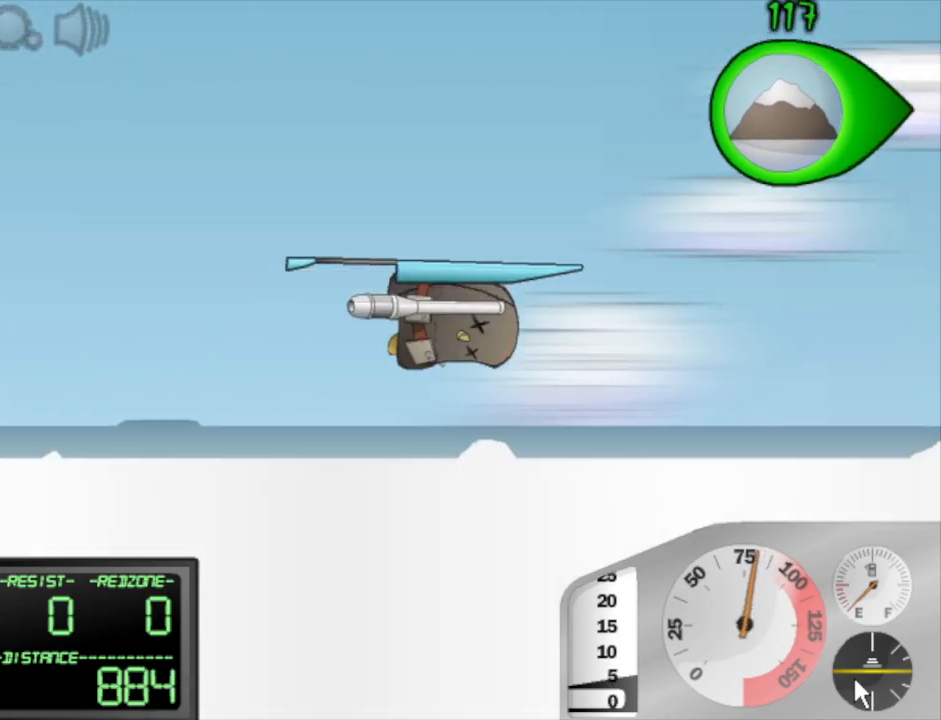
{"keys": [], "mouse": [], "events": []}
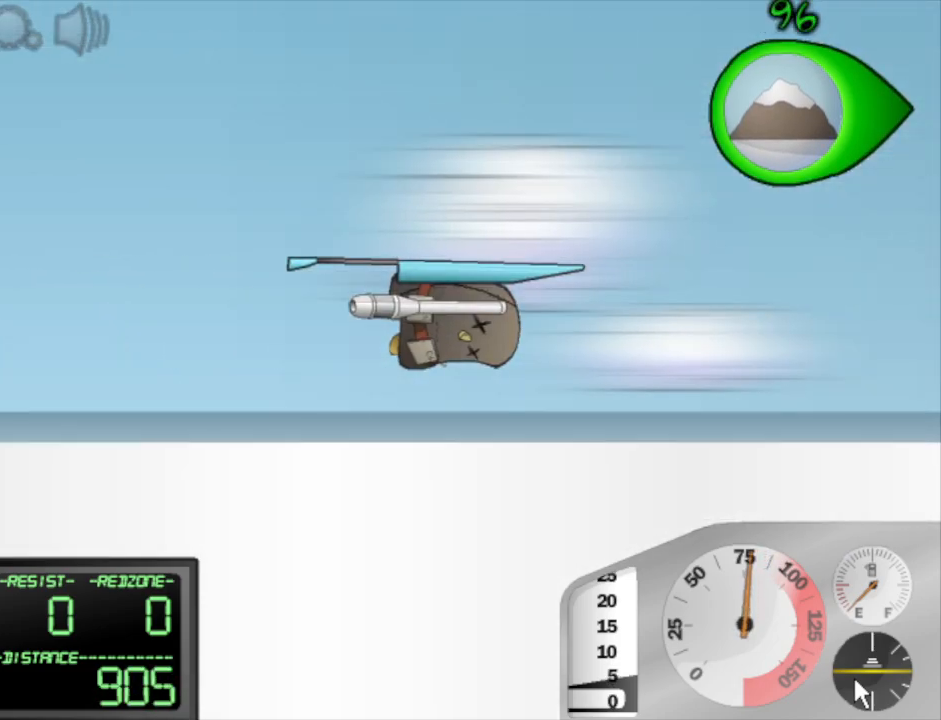
{"keys": [], "mouse": [], "events": []}
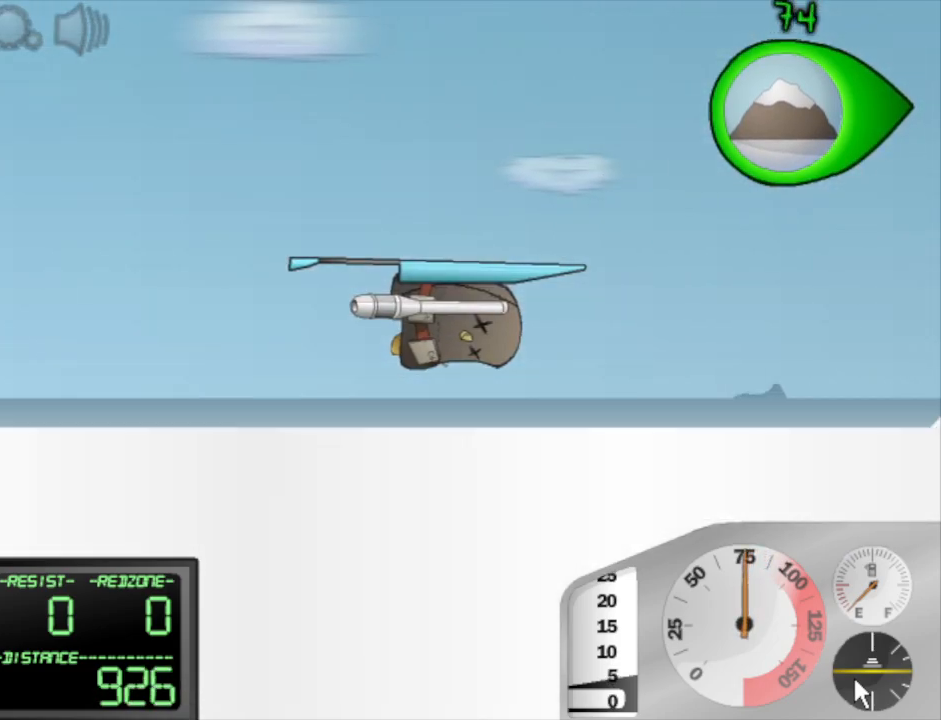
{"keys": [], "mouse": [], "events": []}
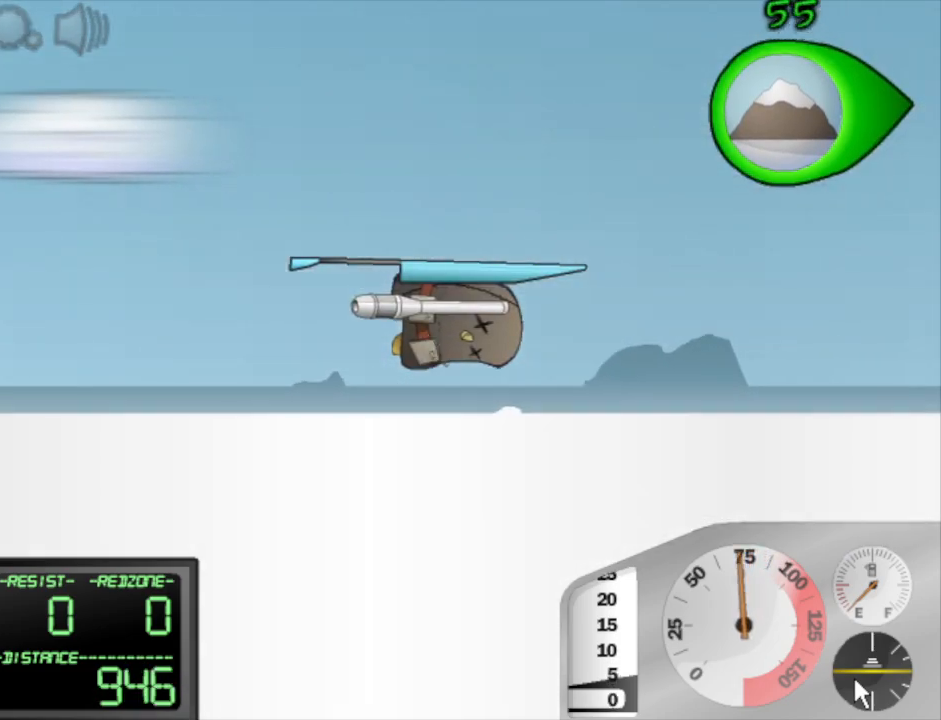
{"keys": [], "mouse": [], "events": []}